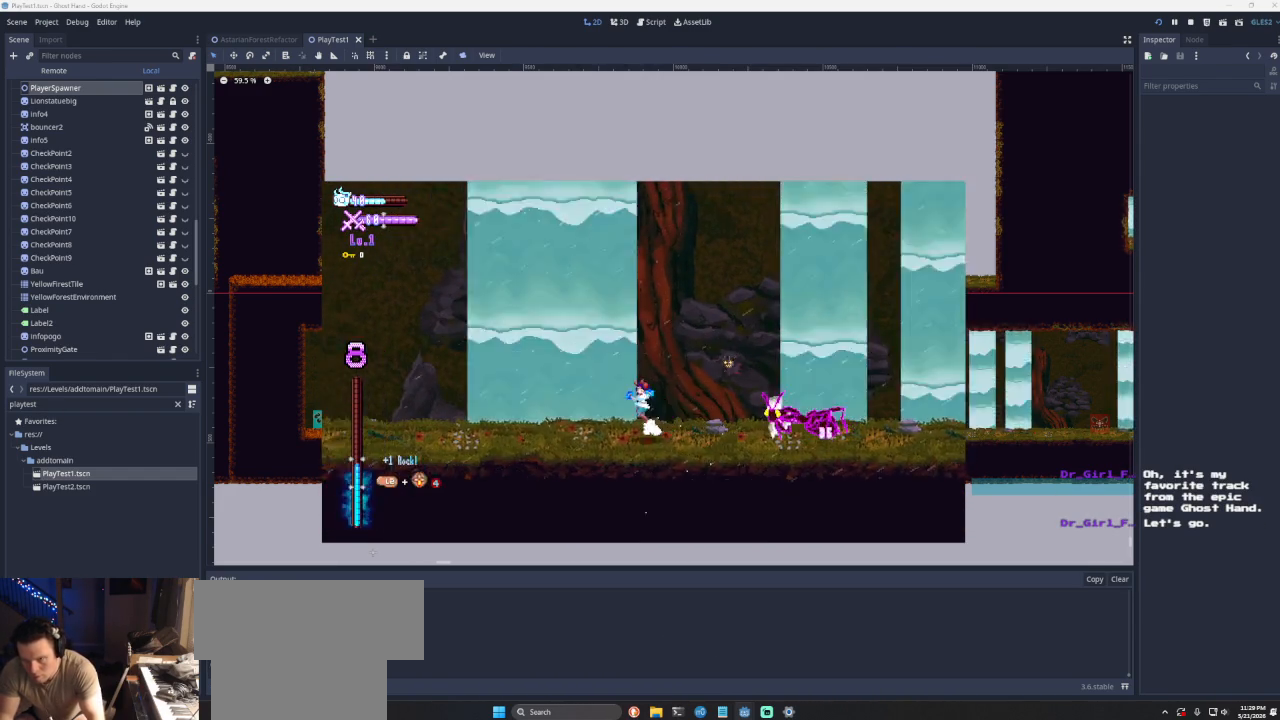
Gameplay with a controller (PlayStation layout); each line is a JSON object with the inputs held at the frame after it. "events" lists button and stick changes between this image and that frame as [ms after this image, input, new state], when the widget could be followed in between. Not read: L2.
{"buttons": ["CROSS"], "left_stick": "left", "right_stick": "center", "events": [[33, "CROSS", "up"], [33, "left_stick", "right"], [167, "left_stick", "left"], [500, "CROSS", "down"]]}
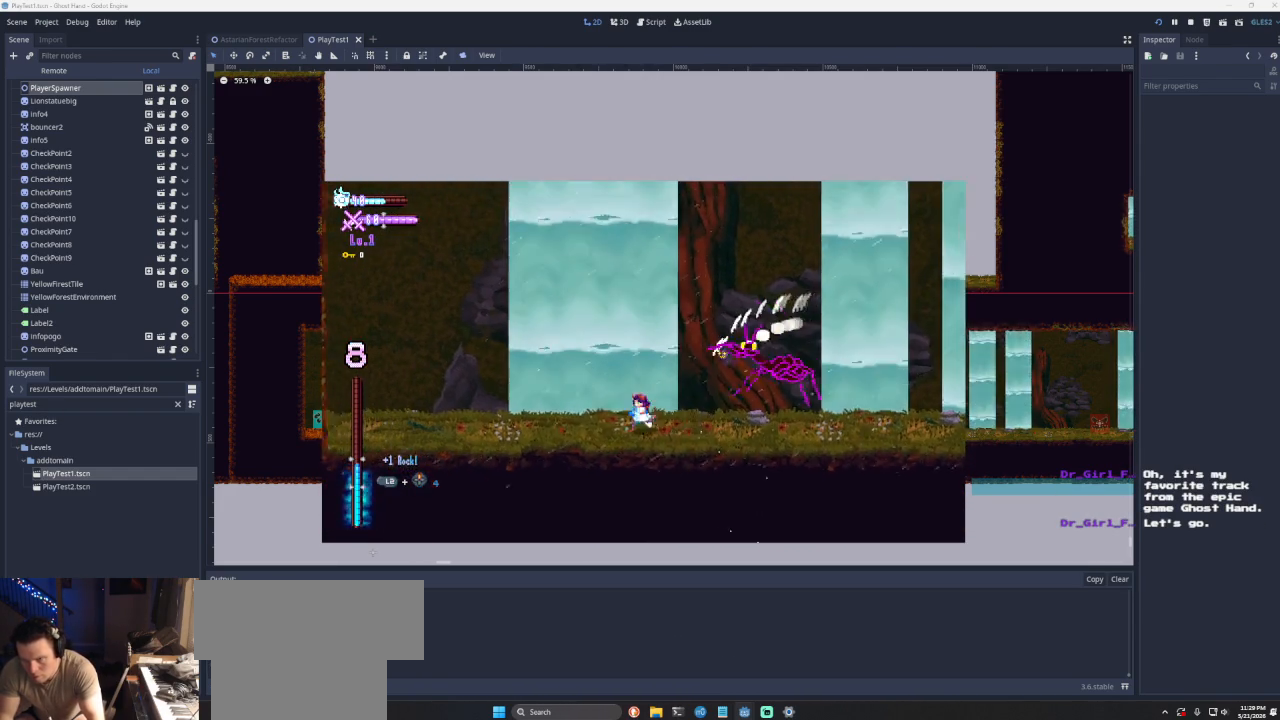
{"buttons": ["CROSS"], "left_stick": "left", "right_stick": "center", "events": [[100, "left_stick", "center"], [133, "CROSS", "up"], [200, "left_stick", "right"], [233, "SQUARE", "down"], [333, "left_stick", "down"], [367, "SQUARE", "up"], [433, "left_stick", "left"], [500, "CROSS", "down"]]}
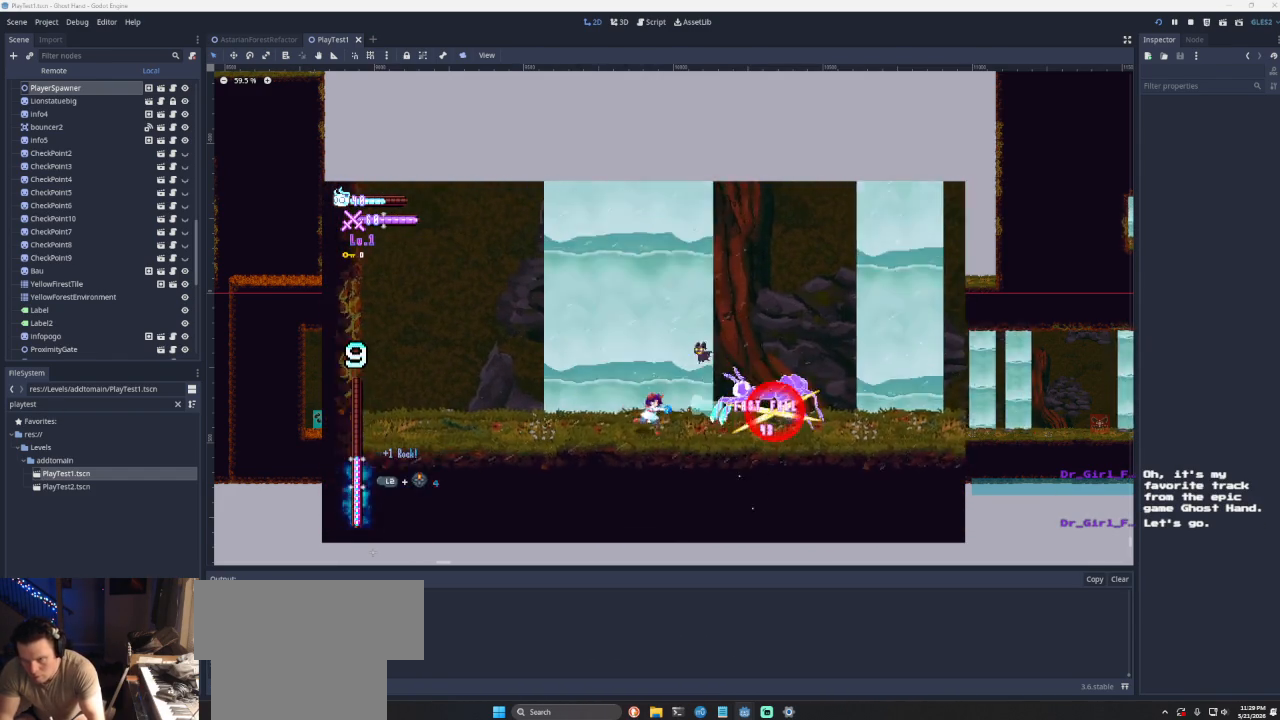
{"buttons": [], "left_stick": "left", "right_stick": "center", "events": [[100, "left_stick", "center"], [167, "CROSS", "up"], [167, "left_stick", "right"], [267, "SQUARE", "down"], [367, "left_stick", "down"], [467, "SQUARE", "up"], [467, "left_stick", "left"]]}
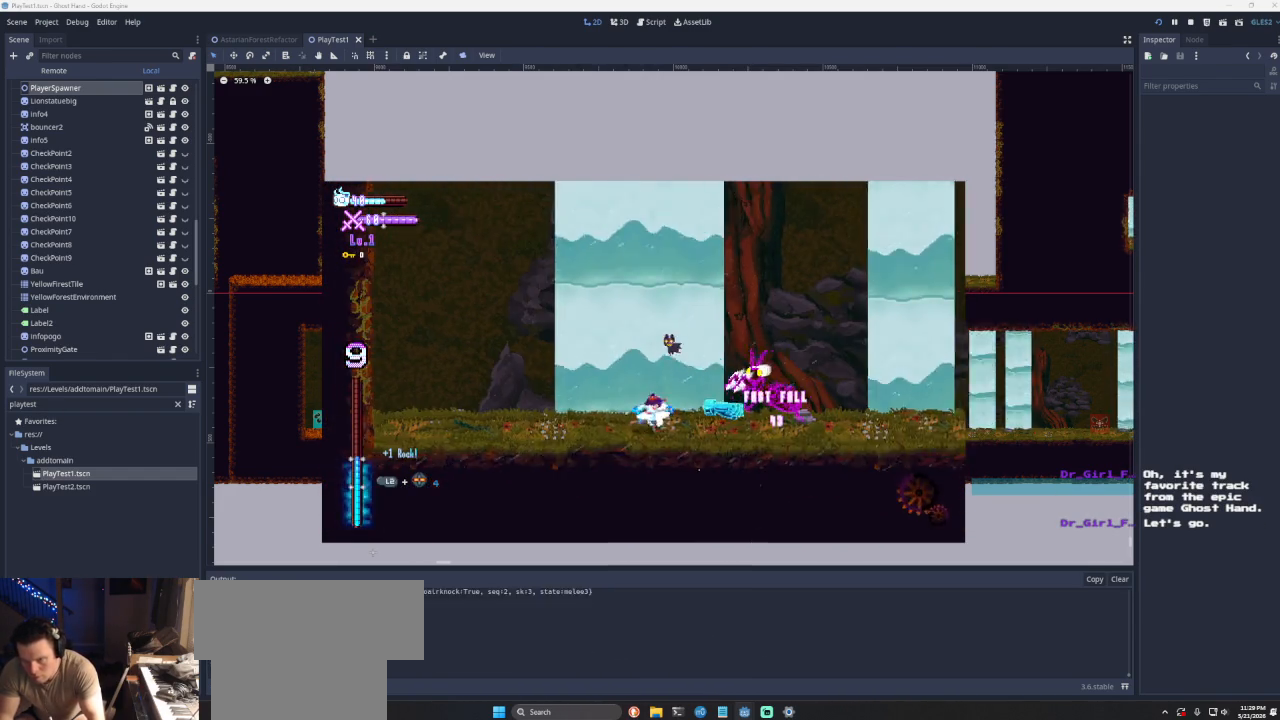
{"buttons": ["SQUARE"], "left_stick": "down-left", "right_stick": "center", "events": [[200, "CROSS", "down"], [300, "CROSS", "up"], [300, "left_stick", "up-right"], [400, "SQUARE", "down"], [467, "left_stick", "down-left"]]}
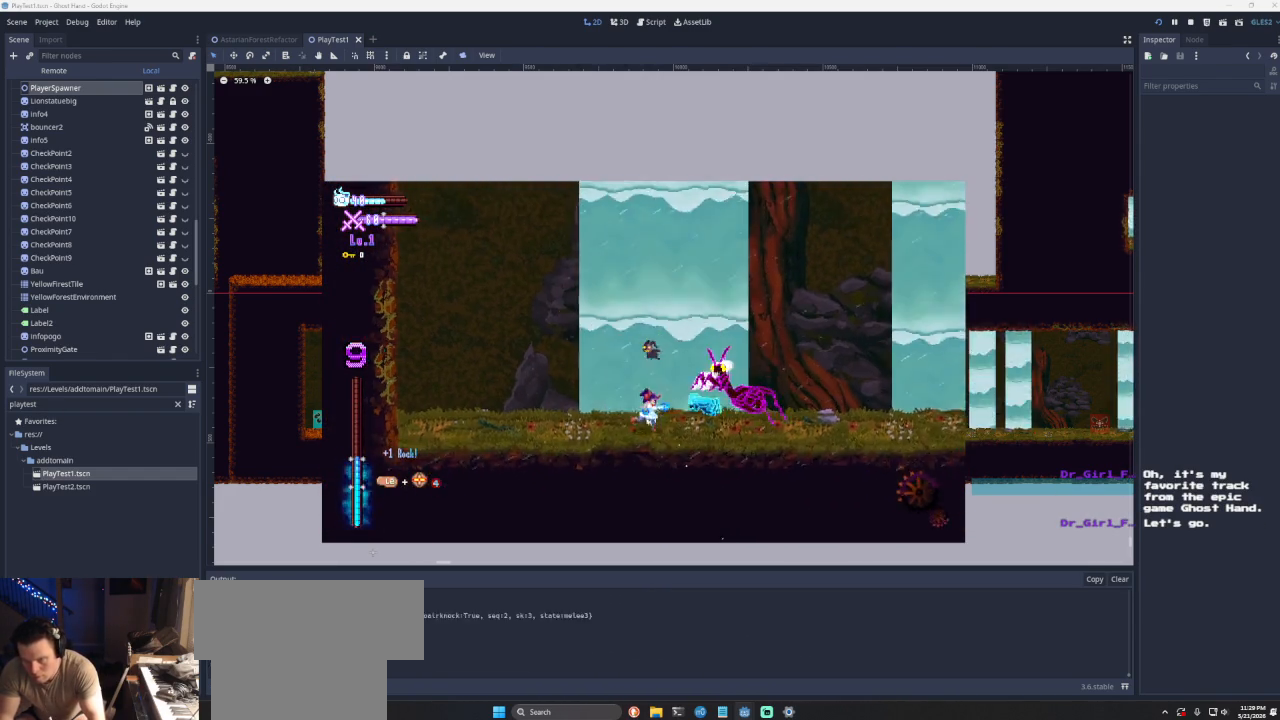
{"buttons": ["SQUARE"], "left_stick": "down-left", "right_stick": "center", "events": [[33, "SQUARE", "up"], [33, "left_stick", "left"], [167, "CROSS", "down"], [333, "CROSS", "up"], [367, "left_stick", "right"], [433, "SQUARE", "down"], [500, "left_stick", "down-left"]]}
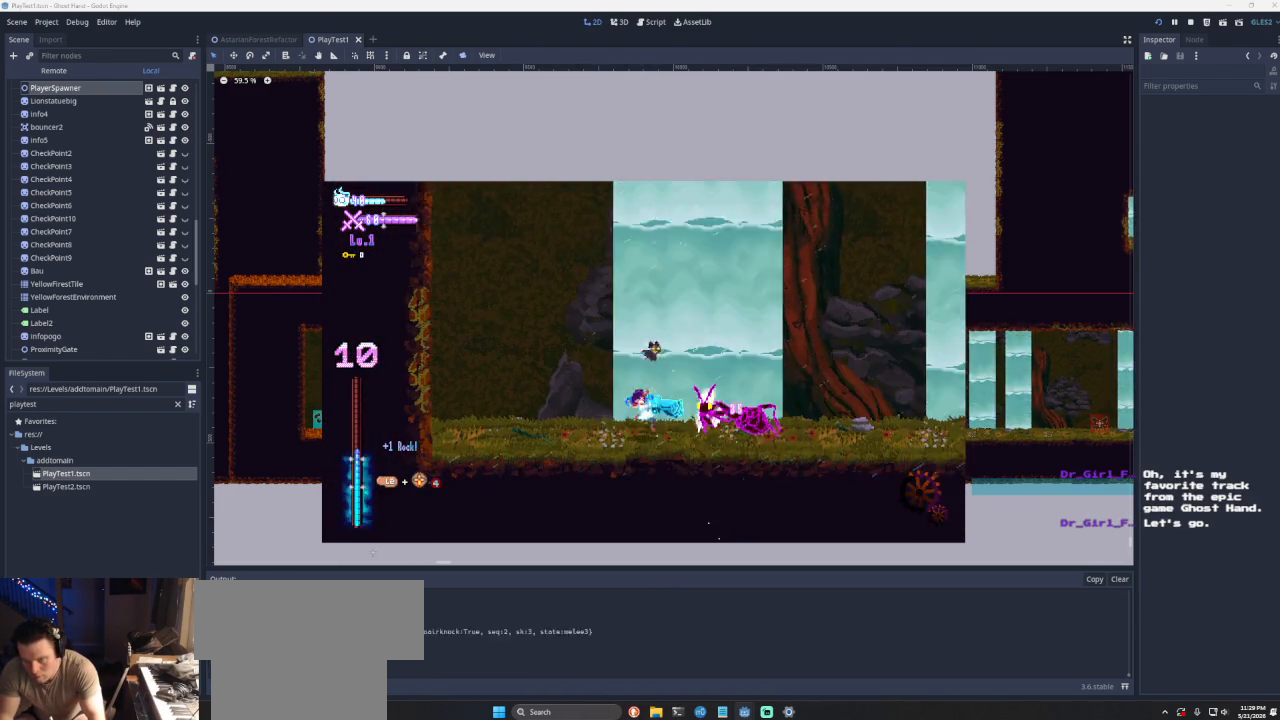
{"buttons": [], "left_stick": "right", "right_stick": "center", "events": [[33, "SQUARE", "up"], [67, "left_stick", "left"], [433, "left_stick", "right"]]}
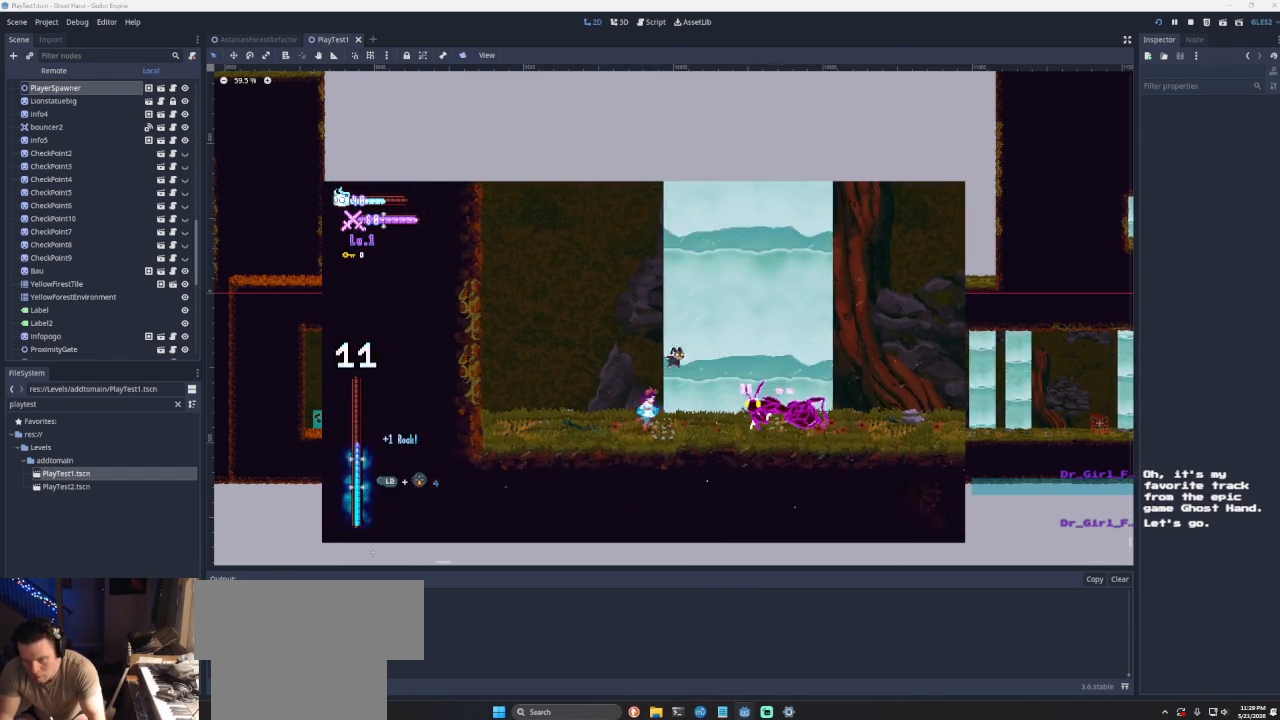
{"buttons": [], "left_stick": "up-left", "right_stick": "center", "events": [[33, "left_stick", "center"], [367, "left_stick", "up-left"]]}
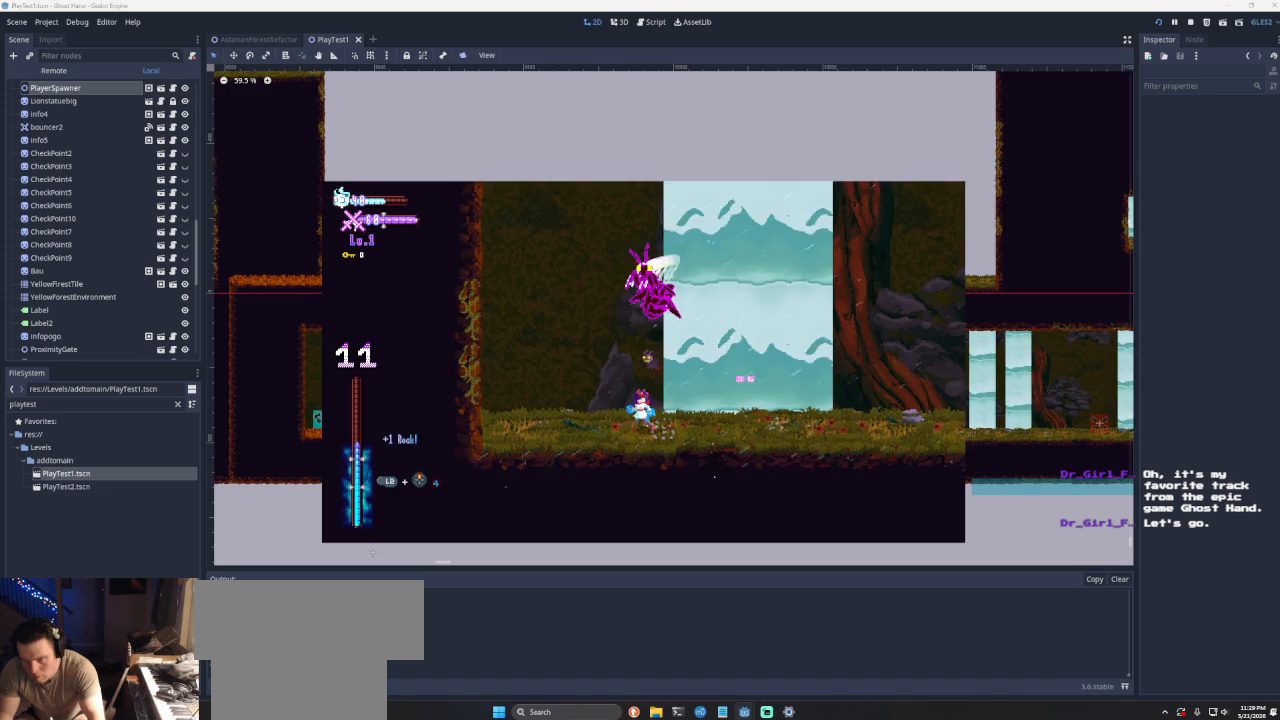
{"buttons": [], "left_stick": "right", "right_stick": "center", "events": [[67, "SQUARE", "down"], [67, "left_stick", "up"], [167, "SQUARE", "up"], [233, "left_stick", "right"]]}
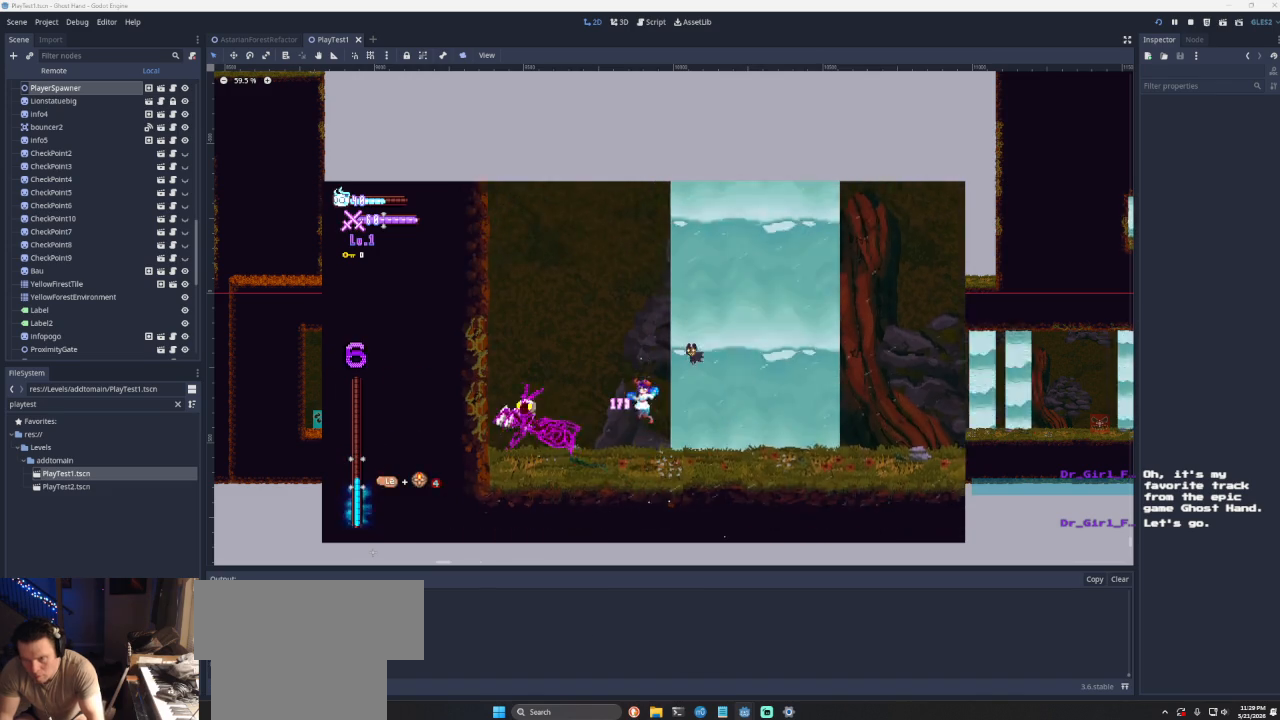
{"buttons": [], "left_stick": "right", "right_stick": "center", "events": []}
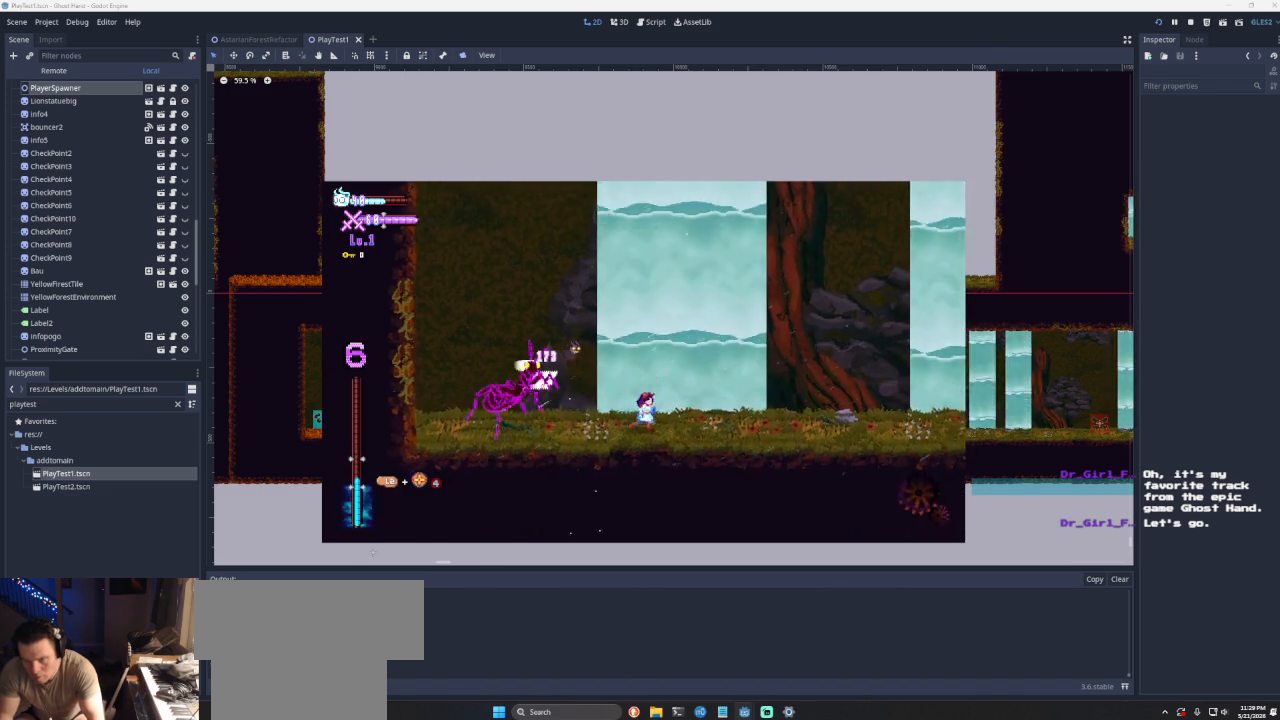
{"buttons": [], "left_stick": "right", "right_stick": "center", "events": [[33, "CROSS", "down"], [100, "left_stick", "up-left"], [133, "CROSS", "up"], [167, "left_stick", "center"], [200, "SQUARE", "down"], [300, "SQUARE", "up"], [300, "left_stick", "down-right"], [467, "left_stick", "right"]]}
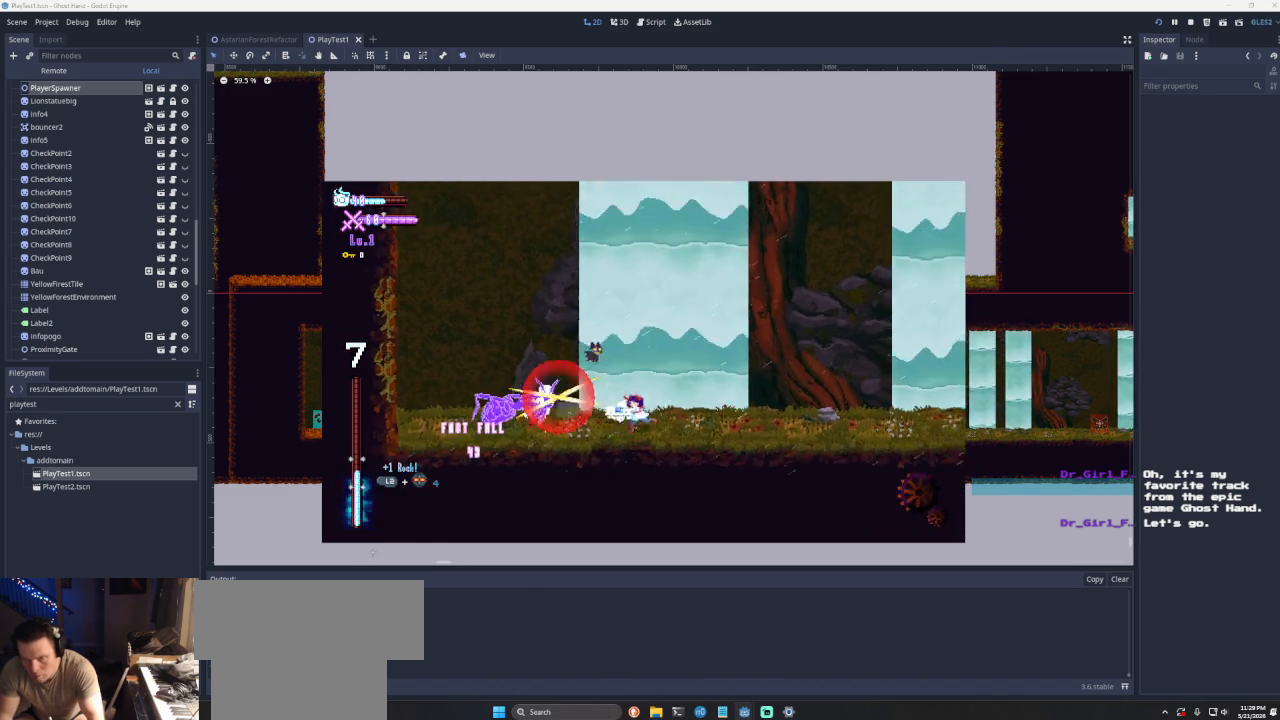
{"buttons": [], "left_stick": "up-left", "right_stick": "center", "events": [[367, "CROSS", "down"], [467, "left_stick", "up-left"], [500, "CROSS", "up"]]}
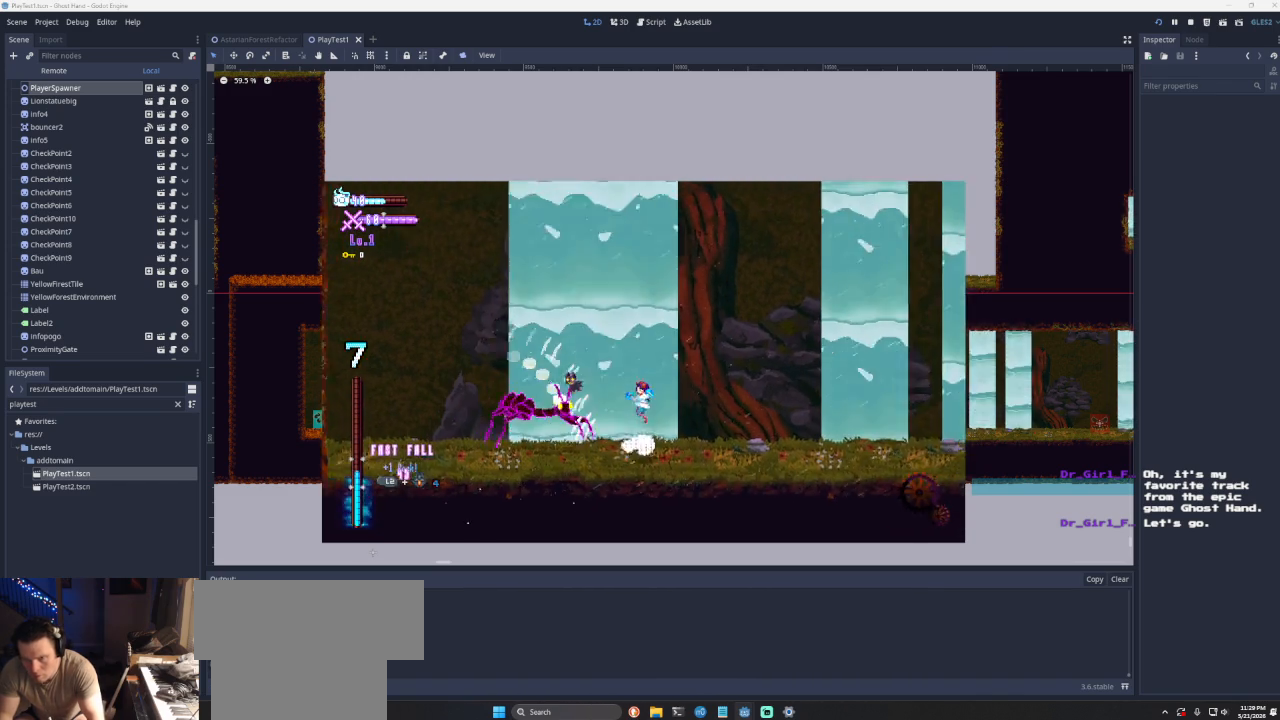
{"buttons": [], "left_stick": "left", "right_stick": "center", "events": [[33, "left_stick", "center"], [100, "SQUARE", "down"], [167, "SQUARE", "up"], [167, "left_stick", "down-right"], [267, "left_stick", "right"], [367, "CROSS", "down"], [467, "left_stick", "left"], [500, "CROSS", "up"]]}
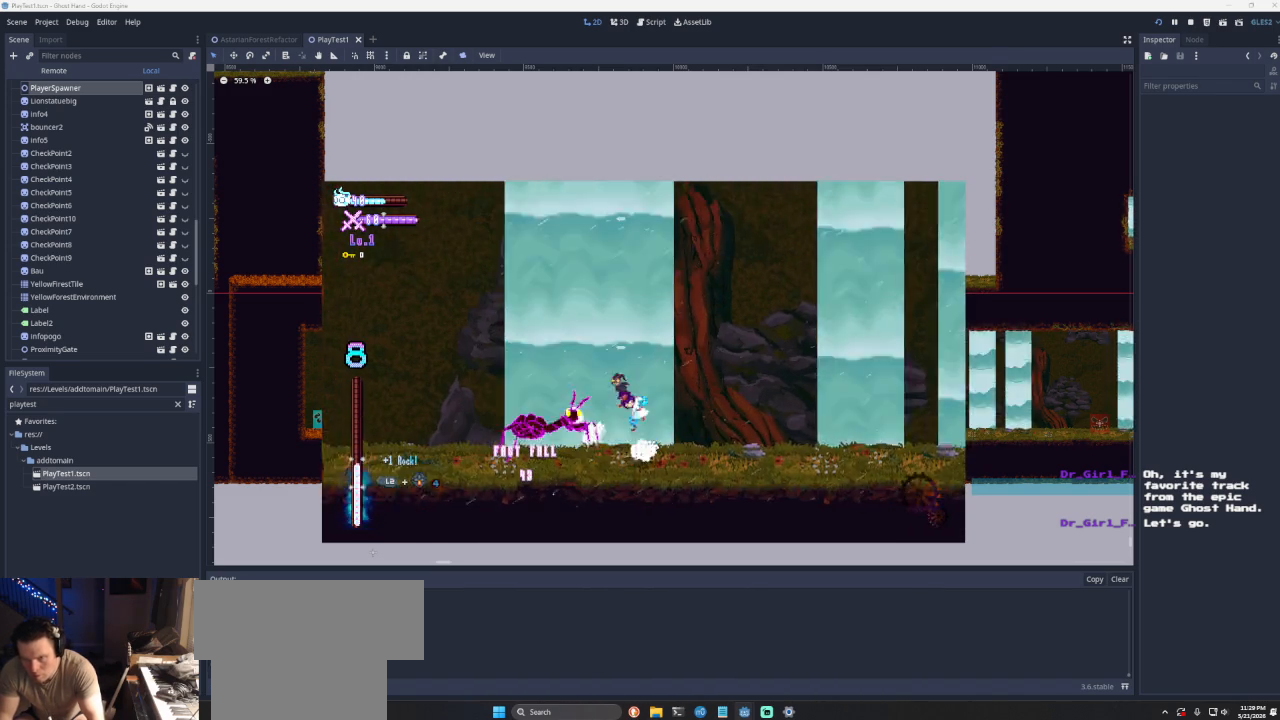
{"buttons": ["CROSS"], "left_stick": "up-left", "right_stick": "center", "events": [[33, "left_stick", "center"], [100, "SQUARE", "down"], [167, "left_stick", "down-right"], [233, "SQUARE", "up"], [300, "left_stick", "right"], [400, "CROSS", "down"], [500, "left_stick", "up-left"]]}
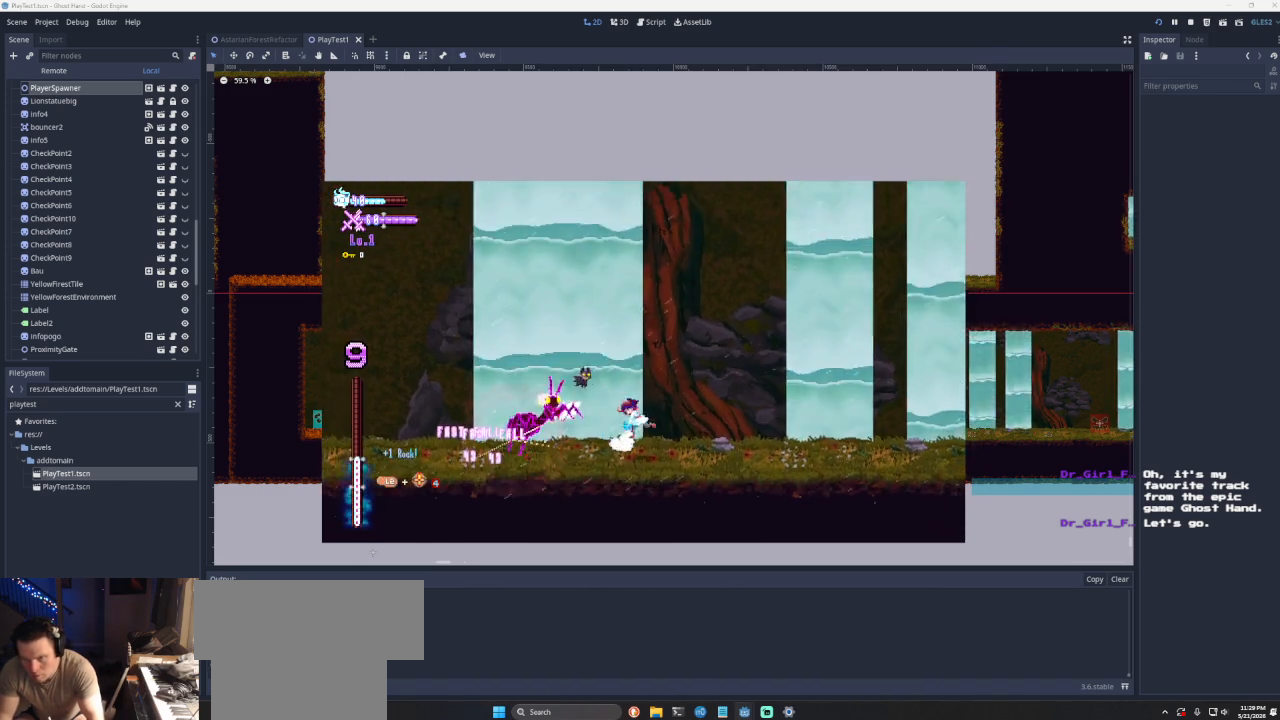
{"buttons": [], "left_stick": "right", "right_stick": "center", "events": [[33, "CROSS", "up"], [67, "left_stick", "center"], [100, "SQUARE", "down"], [200, "left_stick", "down-right"], [233, "SQUARE", "up"], [300, "left_stick", "right"]]}
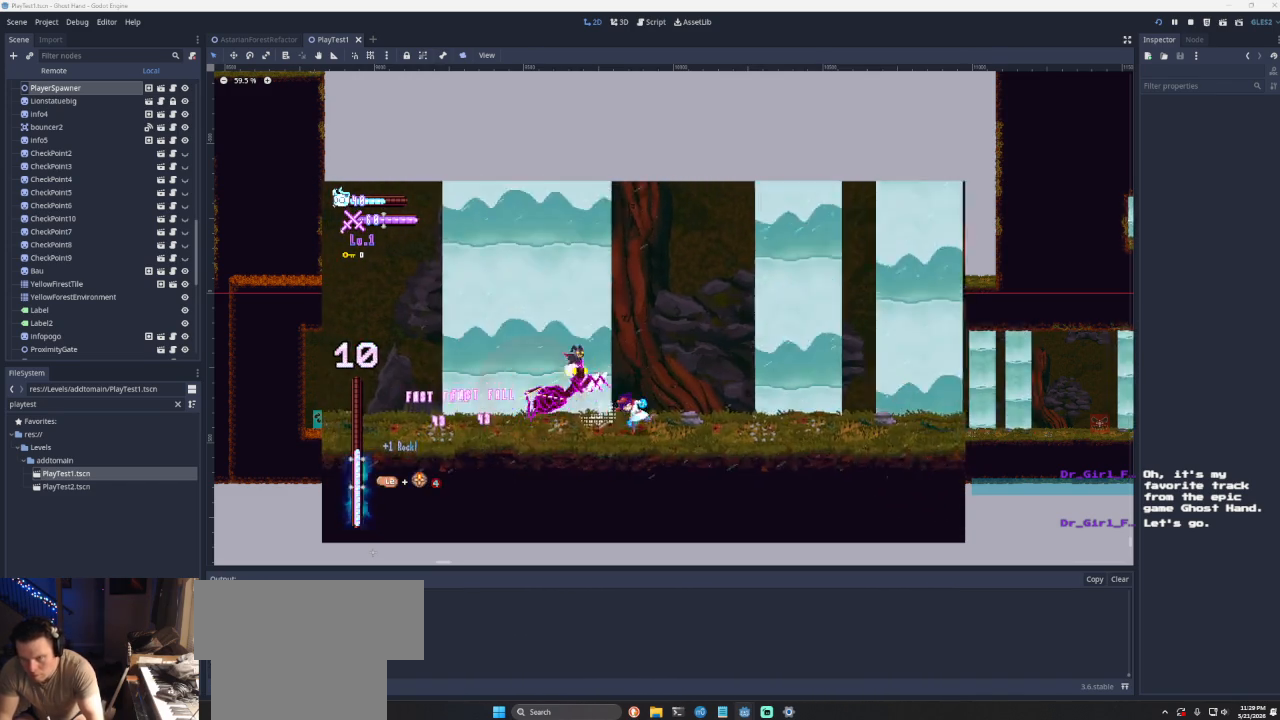
{"buttons": [], "left_stick": "down-right", "right_stick": "center", "events": [[100, "CROSS", "down"], [200, "CROSS", "up"], [233, "left_stick", "left"], [267, "SQUARE", "down"], [333, "left_stick", "down-right"], [367, "SQUARE", "up"]]}
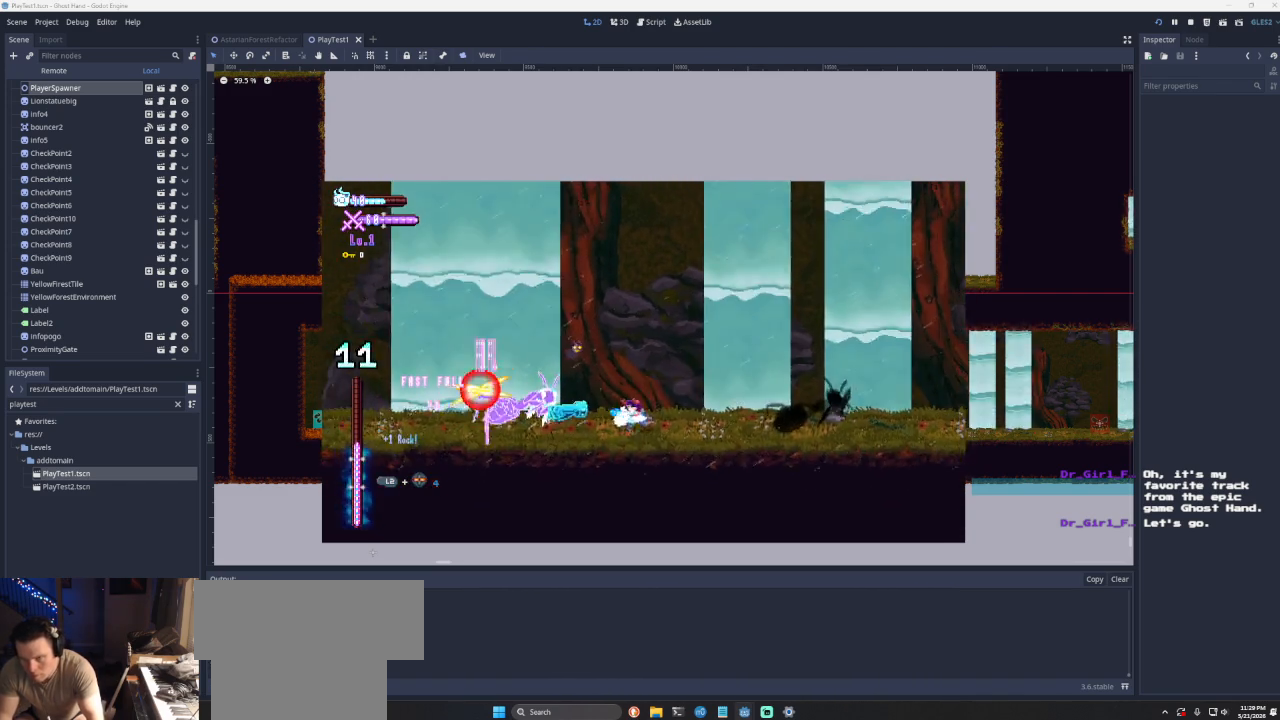
{"buttons": [], "left_stick": "center", "right_stick": "center", "events": [[267, "left_stick", "center"], [333, "R2", "down"], [467, "R2", "up"]]}
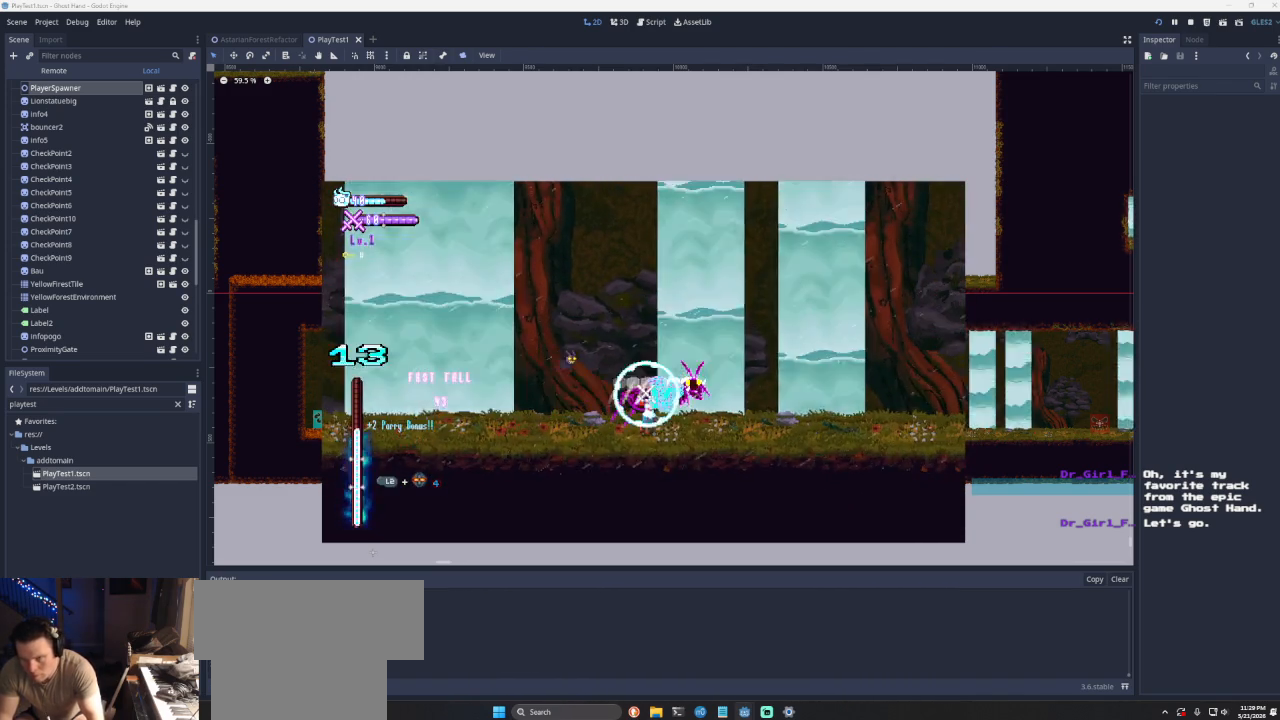
{"buttons": [], "left_stick": "center", "right_stick": "center", "events": [[333, "left_stick", "up"], [400, "SQUARE", "down"], [467, "SQUARE", "up"], [500, "left_stick", "center"]]}
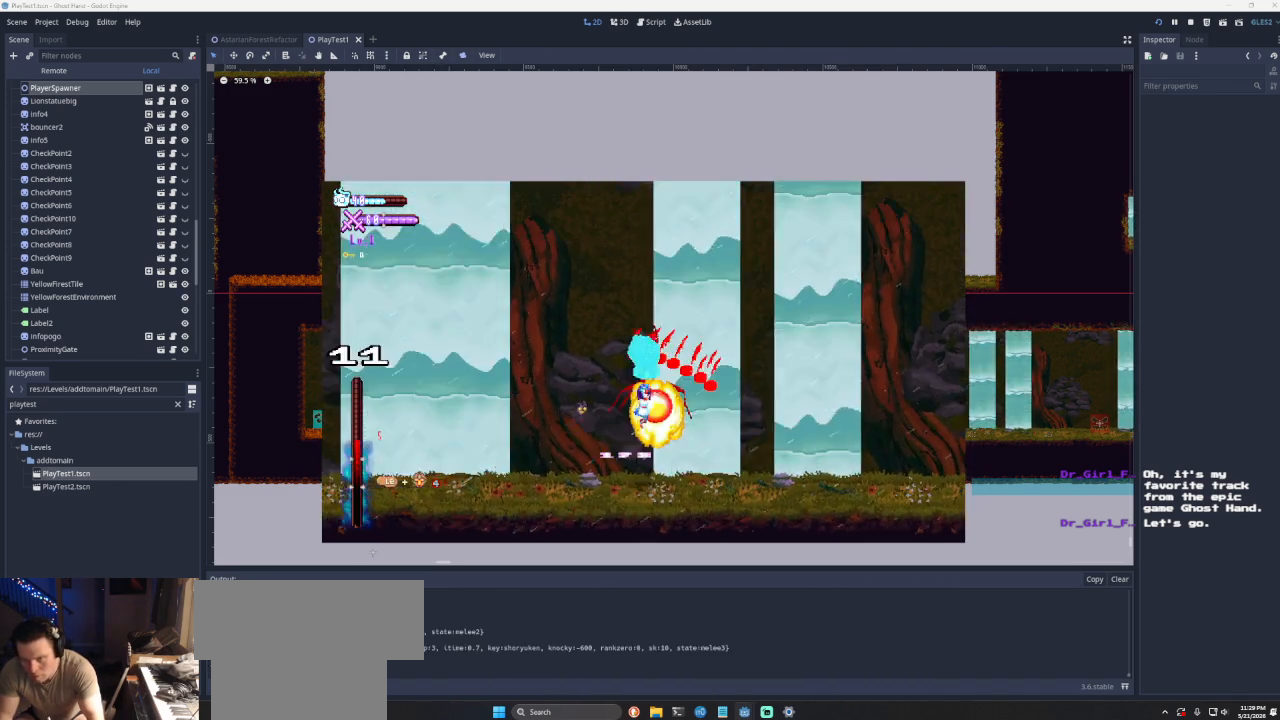
{"buttons": [], "left_stick": "center", "right_stick": "center", "events": []}
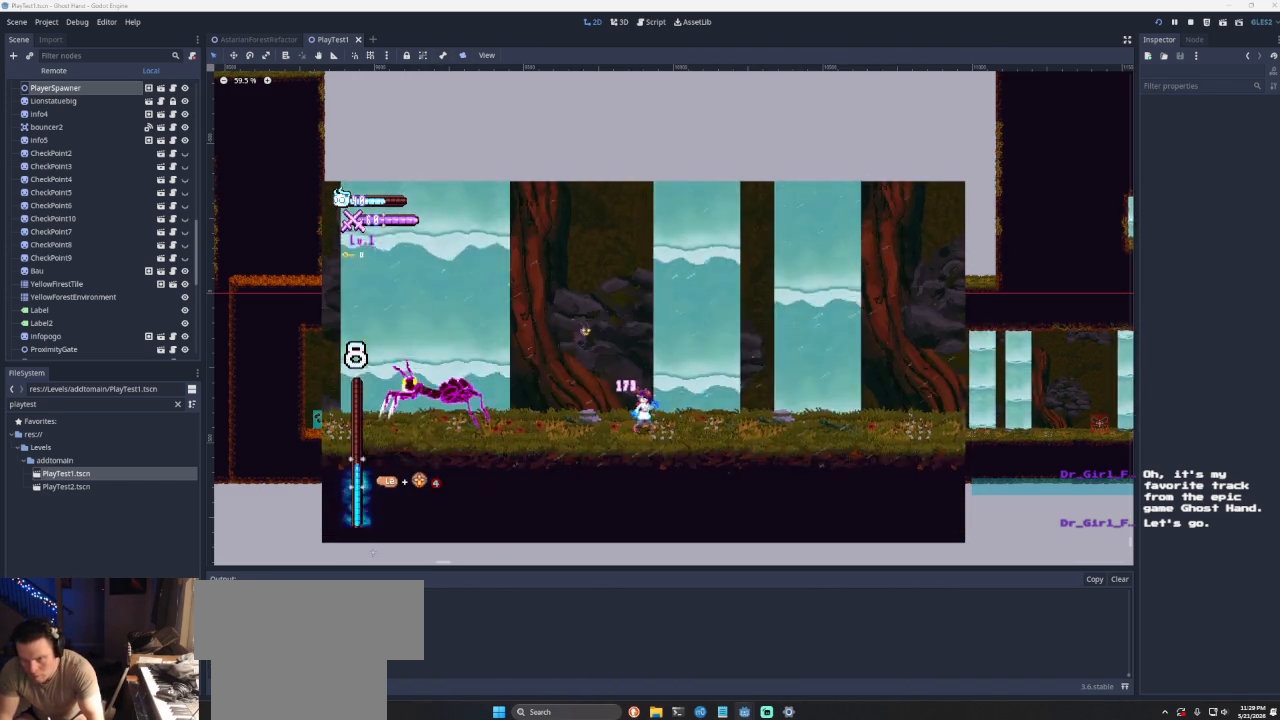
{"buttons": [], "left_stick": "down", "right_stick": "center", "events": [[200, "CROSS", "down"], [200, "left_stick", "left"], [300, "CROSS", "up"], [367, "left_stick", "center"], [400, "SQUARE", "down"], [467, "left_stick", "down"], [500, "SQUARE", "up"]]}
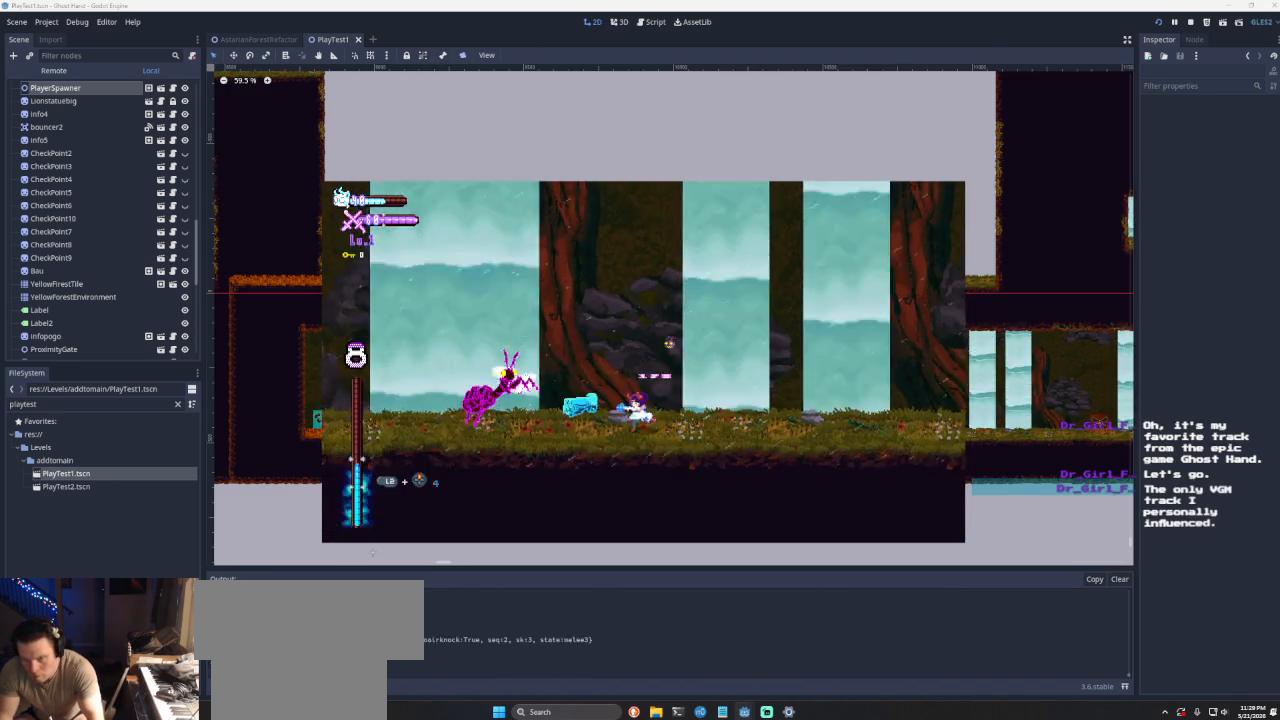
{"buttons": [], "left_stick": "down-right", "right_stick": "center", "events": [[67, "left_stick", "right"], [233, "CROSS", "down"], [267, "left_stick", "up-left"], [333, "CROSS", "up"], [367, "left_stick", "center"], [400, "SQUARE", "down"], [500, "SQUARE", "up"], [500, "left_stick", "down-right"]]}
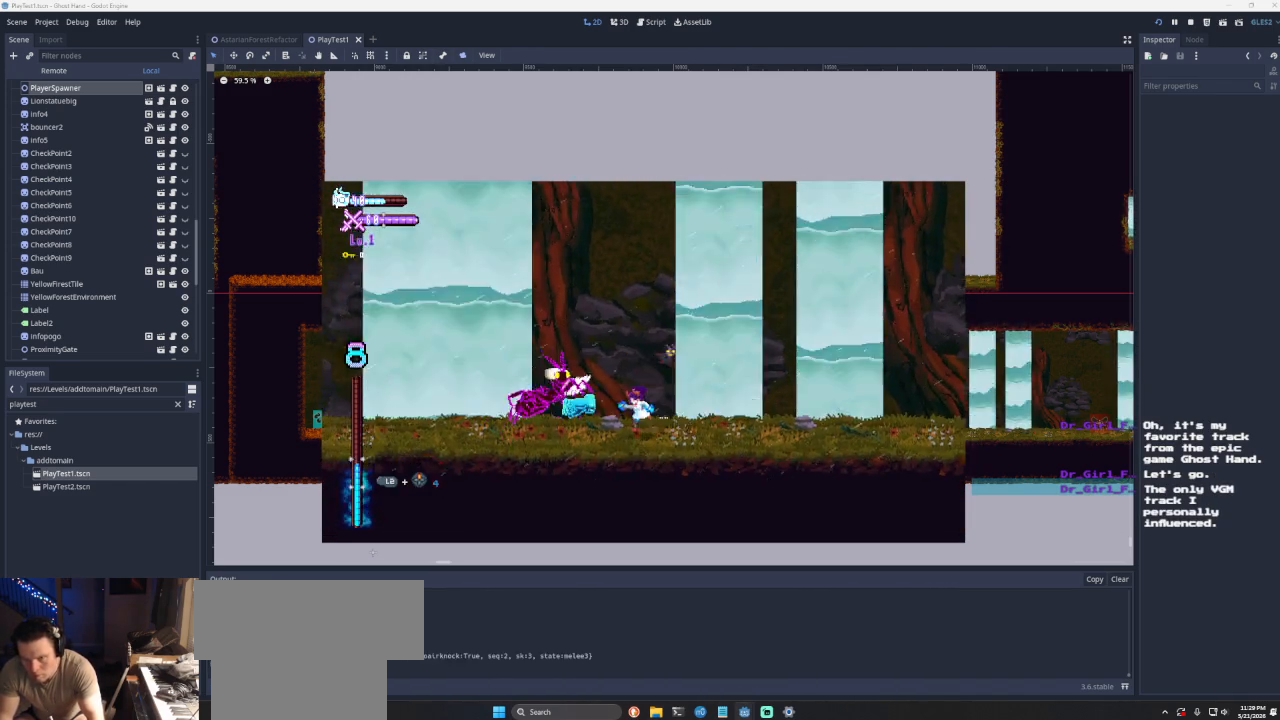
{"buttons": [], "left_stick": "right", "right_stick": "center", "events": [[200, "left_stick", "right"]]}
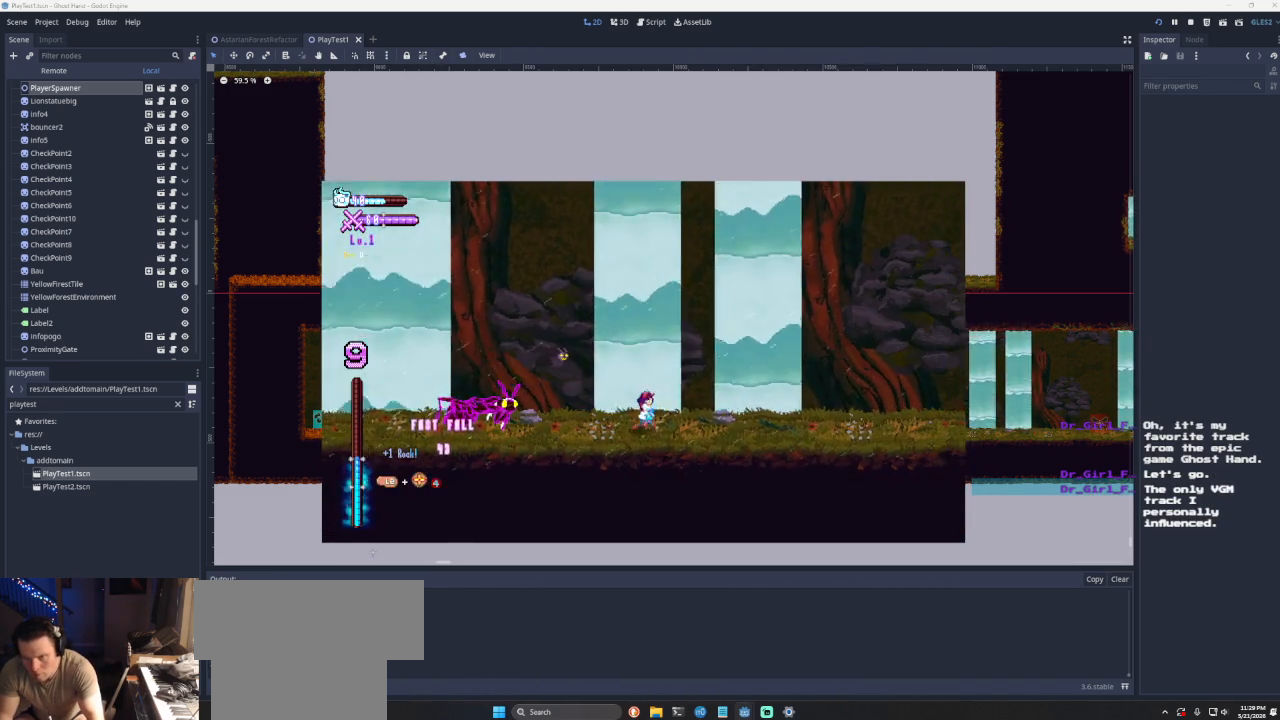
{"buttons": ["SQUARE"], "left_stick": "center", "right_stick": "center", "events": [[233, "CROSS", "down"], [367, "CROSS", "up"], [367, "left_stick", "up-left"], [467, "SQUARE", "down"], [500, "left_stick", "center"]]}
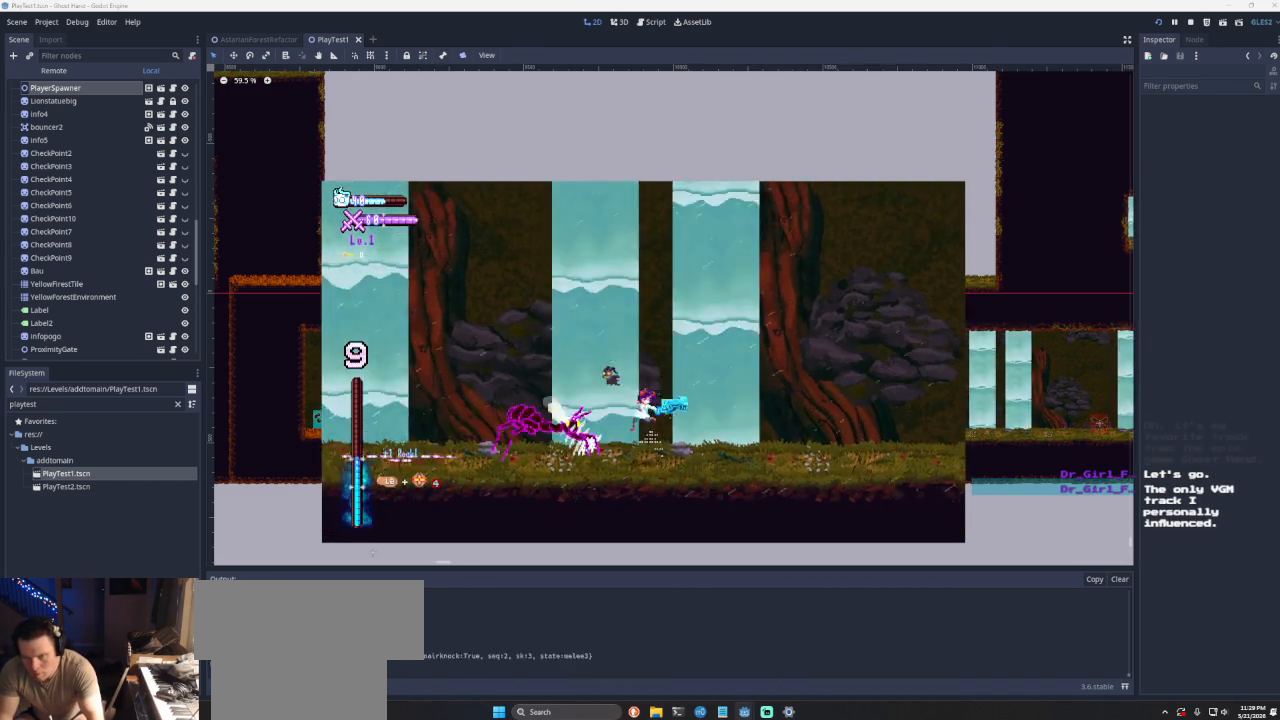
{"buttons": [], "left_stick": "left", "right_stick": "center", "events": [[100, "SQUARE", "up"], [133, "left_stick", "down-right"], [267, "left_stick", "right"], [367, "CROSS", "down"], [500, "CROSS", "up"], [500, "left_stick", "left"]]}
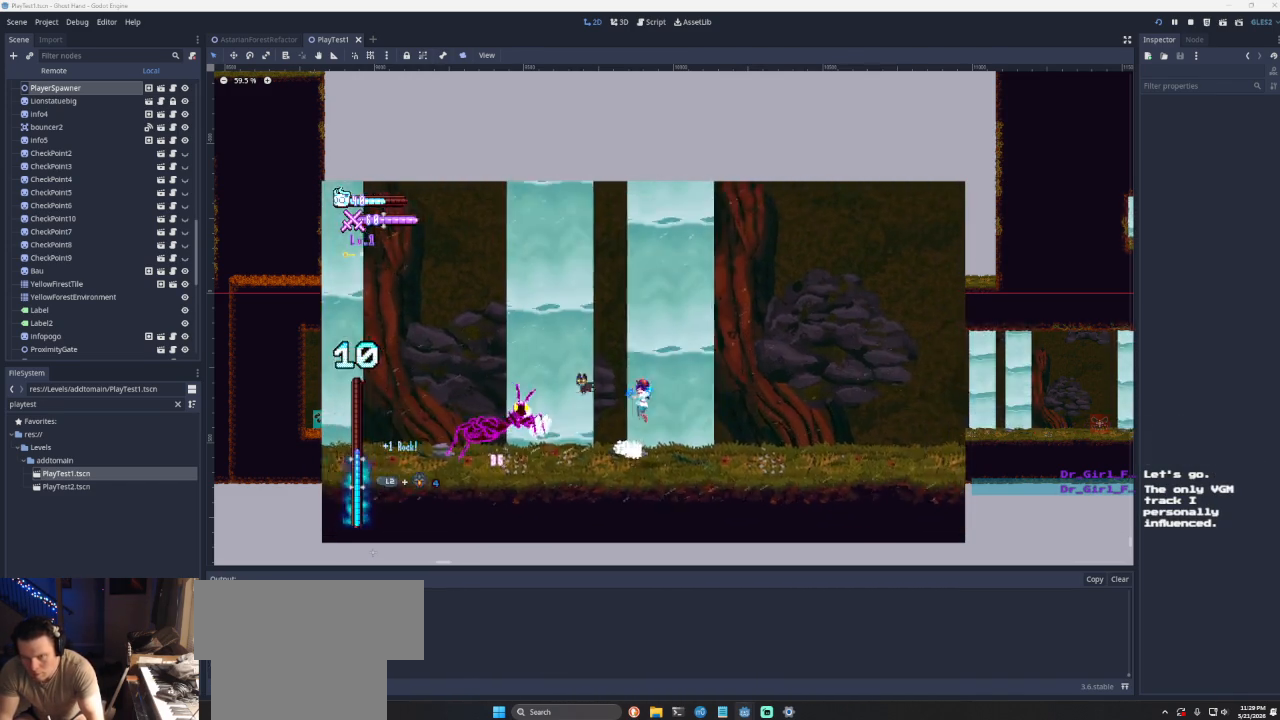
{"buttons": [], "left_stick": "right", "right_stick": "center", "events": [[100, "SQUARE", "down"], [133, "left_stick", "center"], [200, "SQUARE", "up"], [200, "left_stick", "right"]]}
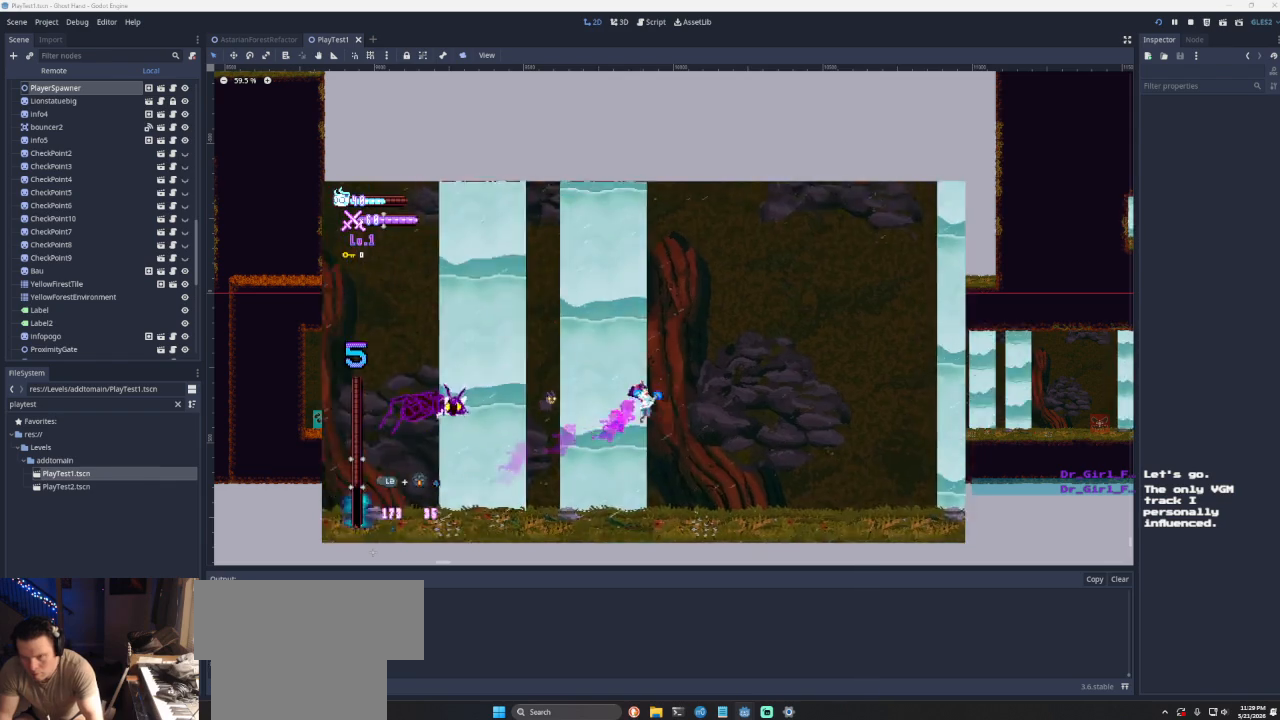
{"buttons": [], "left_stick": "left", "right_stick": "center", "events": [[233, "left_stick", "left"]]}
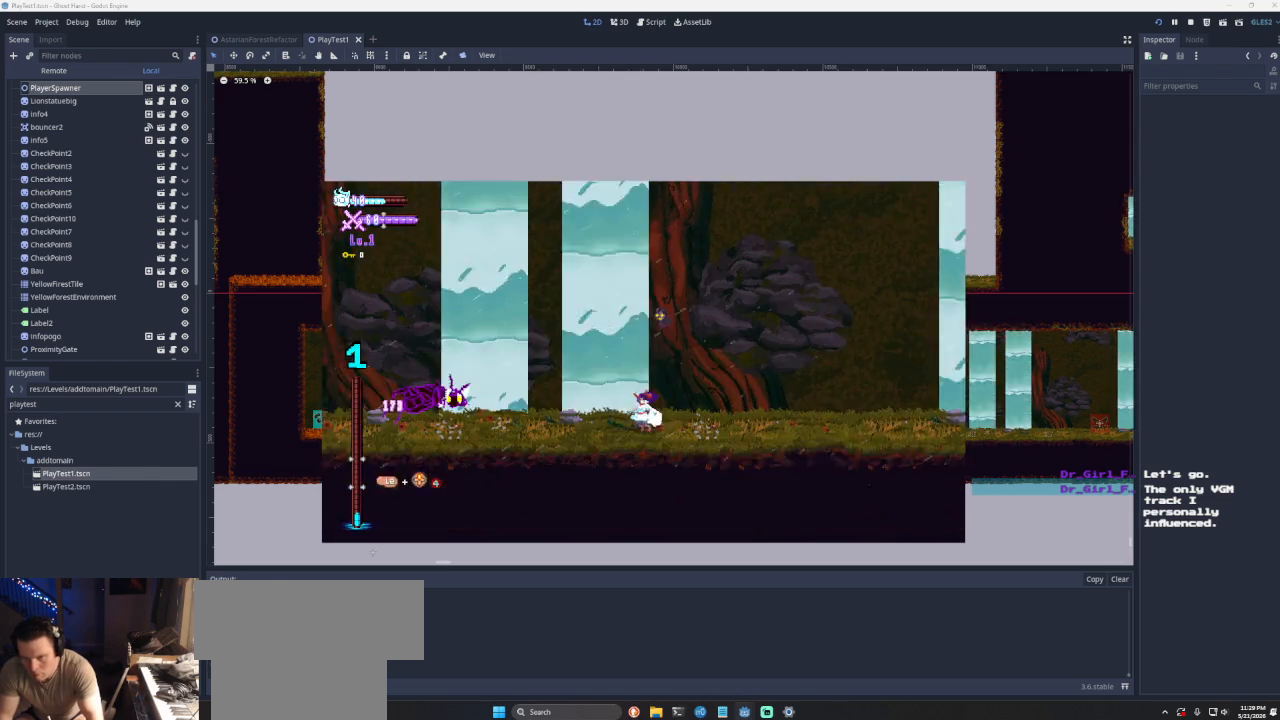
{"buttons": [], "left_stick": "left", "right_stick": "center", "events": [[200, "CROSS", "down"], [367, "CROSS", "up"]]}
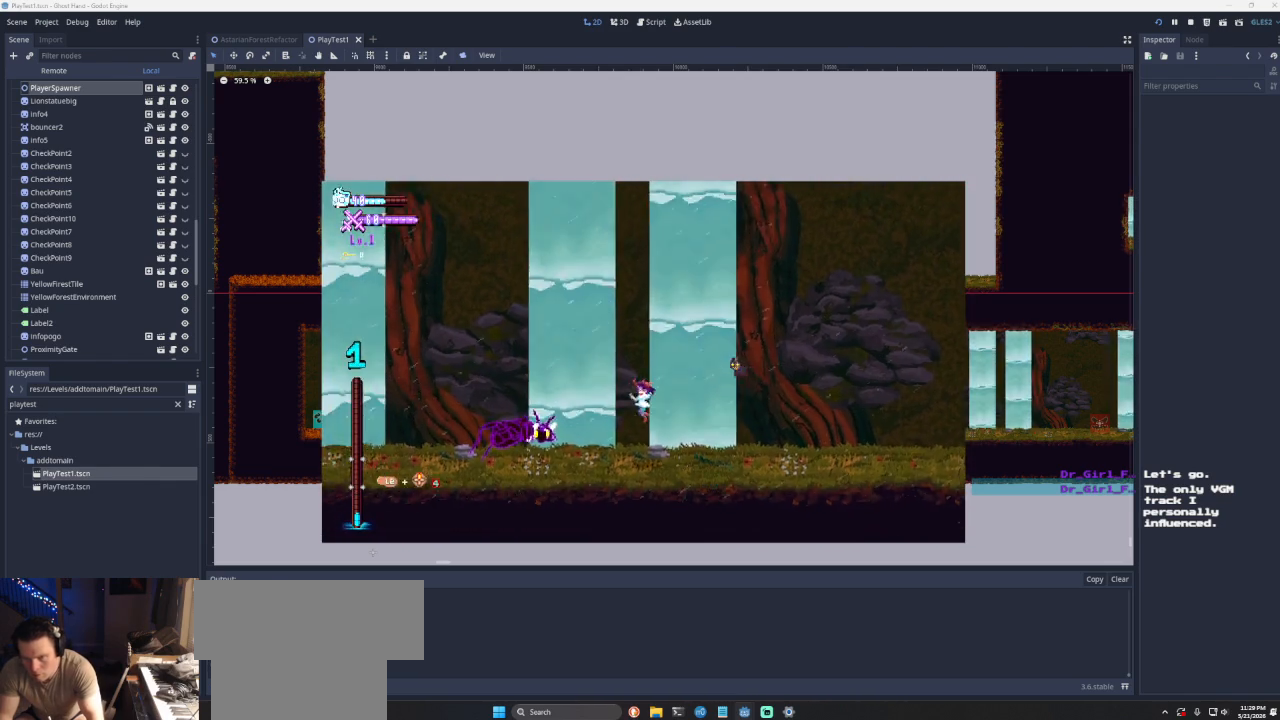
{"buttons": [], "left_stick": "center", "right_stick": "center", "events": [[233, "SQUARE", "down"], [267, "left_stick", "center"], [367, "SQUARE", "up"]]}
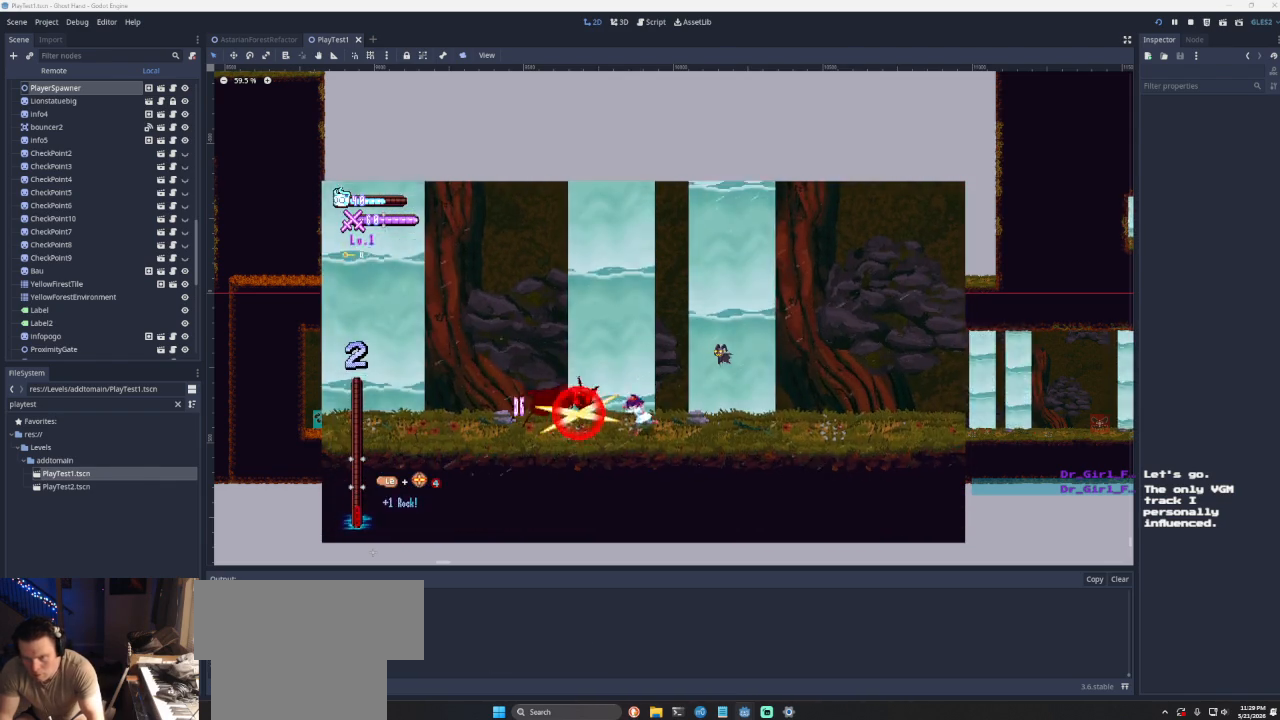
{"buttons": [], "left_stick": "center", "right_stick": "center", "events": [[33, "SQUARE", "down"], [167, "SQUARE", "up"], [333, "SQUARE", "down"], [433, "SQUARE", "up"]]}
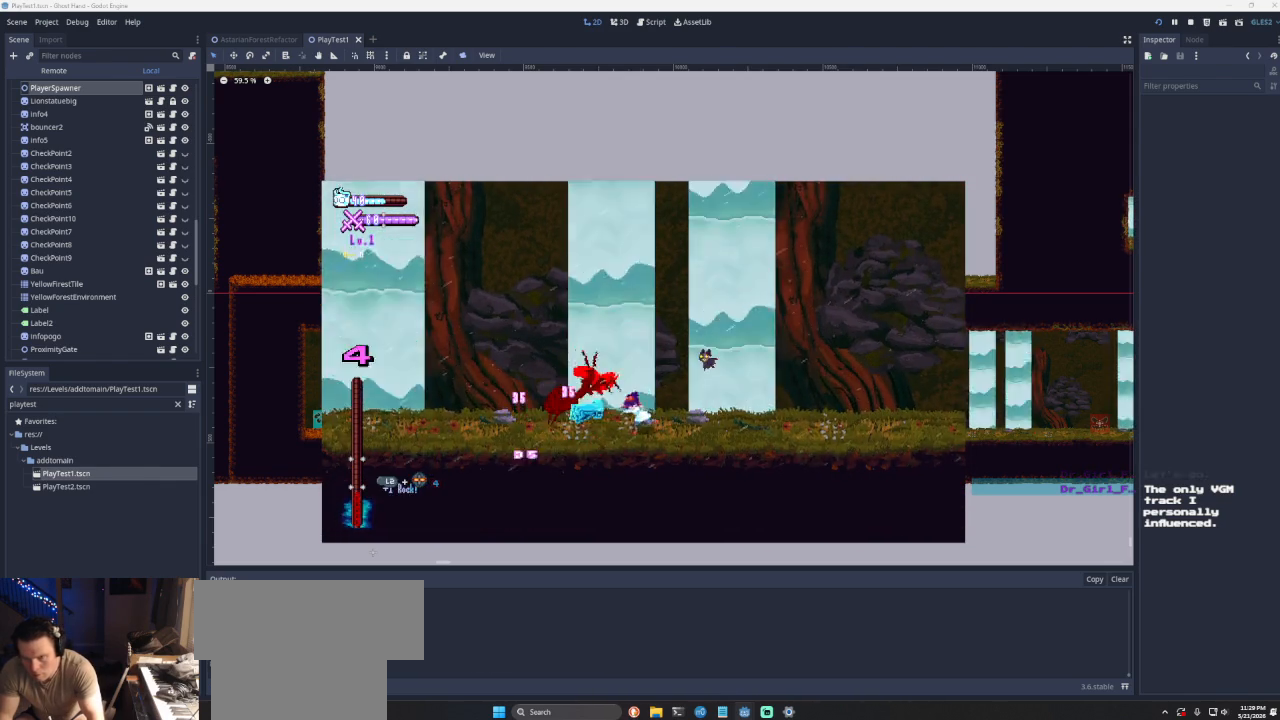
{"buttons": ["L1"], "left_stick": "center", "right_stick": "center", "events": [[100, "SQUARE", "down"], [200, "SQUARE", "up"], [433, "L1", "down"]]}